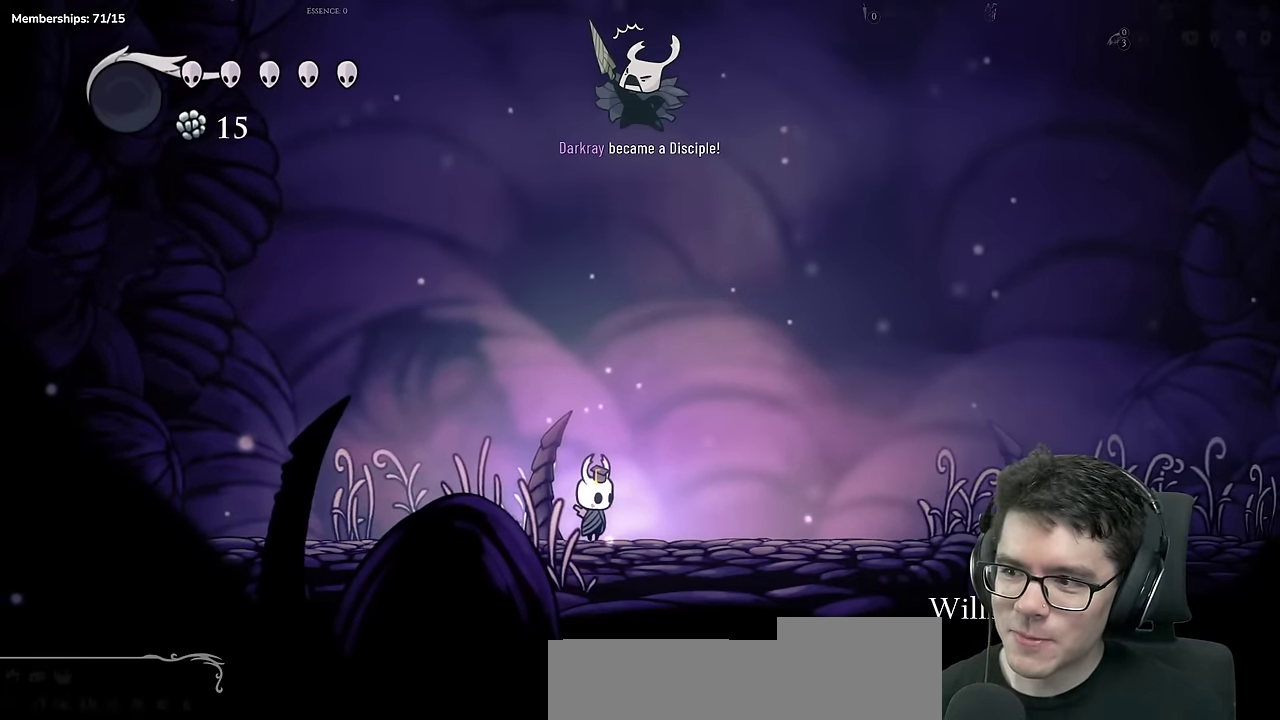
Gameplay with a controller (Xbox layout); each line is a JSON object with the inputs held at the frame after it. "events" lists button and stick changes between this image and that frame as [ms after this image, input, new state], when the widget could be followed in between. Not read: HOME L1 L3 R3 SELECT START.
{"buttons": ["DPAD_RIGHT"], "left_stick": "center", "right_stick": "center", "events": [[200, "DPAD_RIGHT", "down"]]}
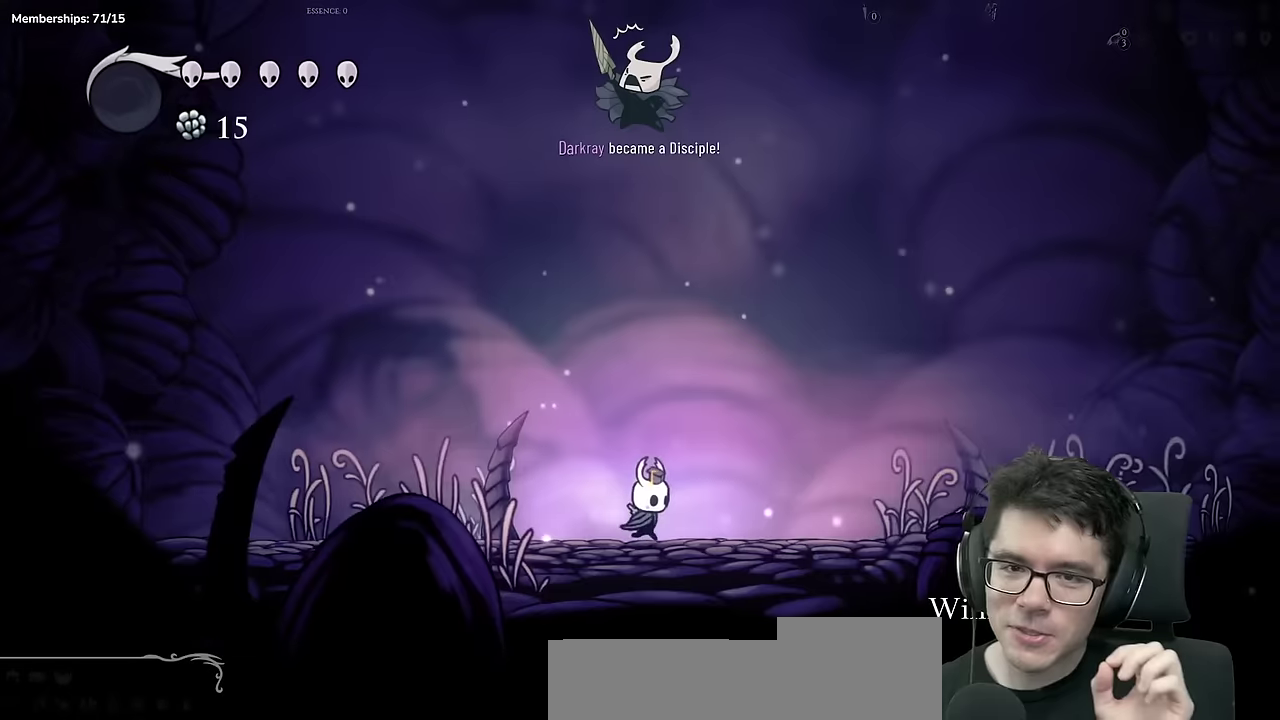
{"buttons": ["DPAD_RIGHT"], "left_stick": "center", "right_stick": "center"}
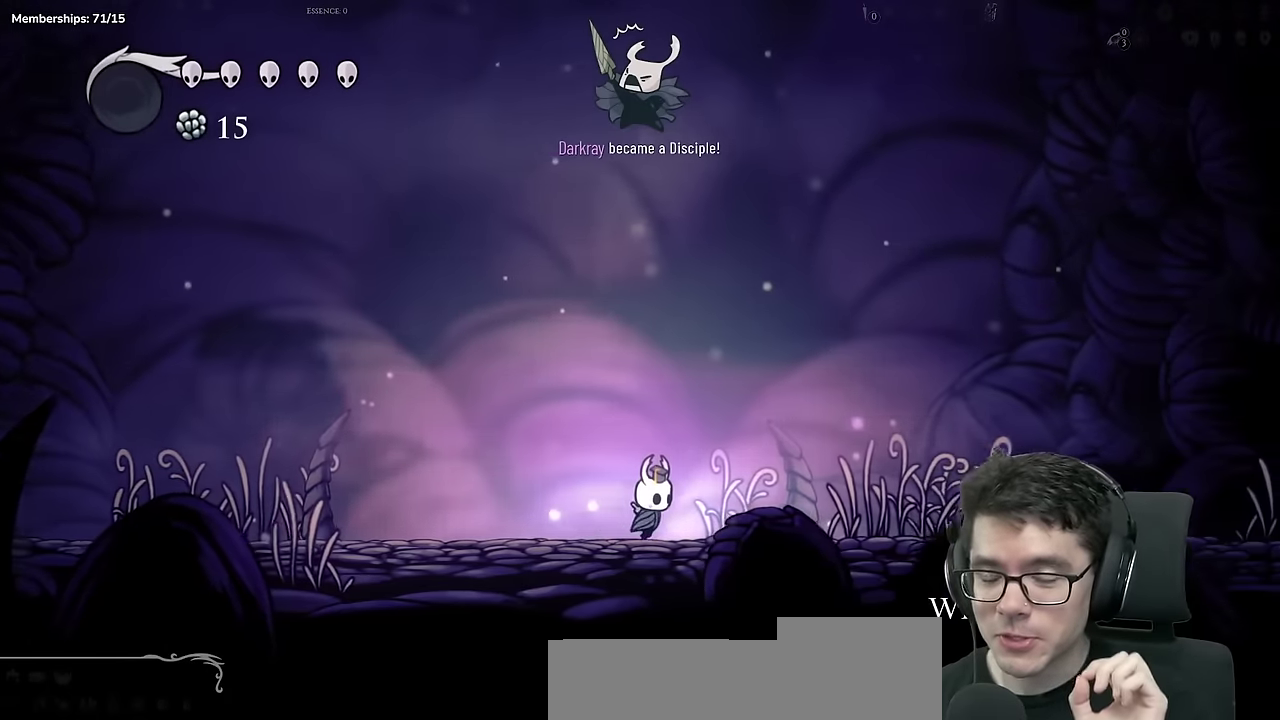
{"buttons": ["DPAD_RIGHT"], "left_stick": "center", "right_stick": "center"}
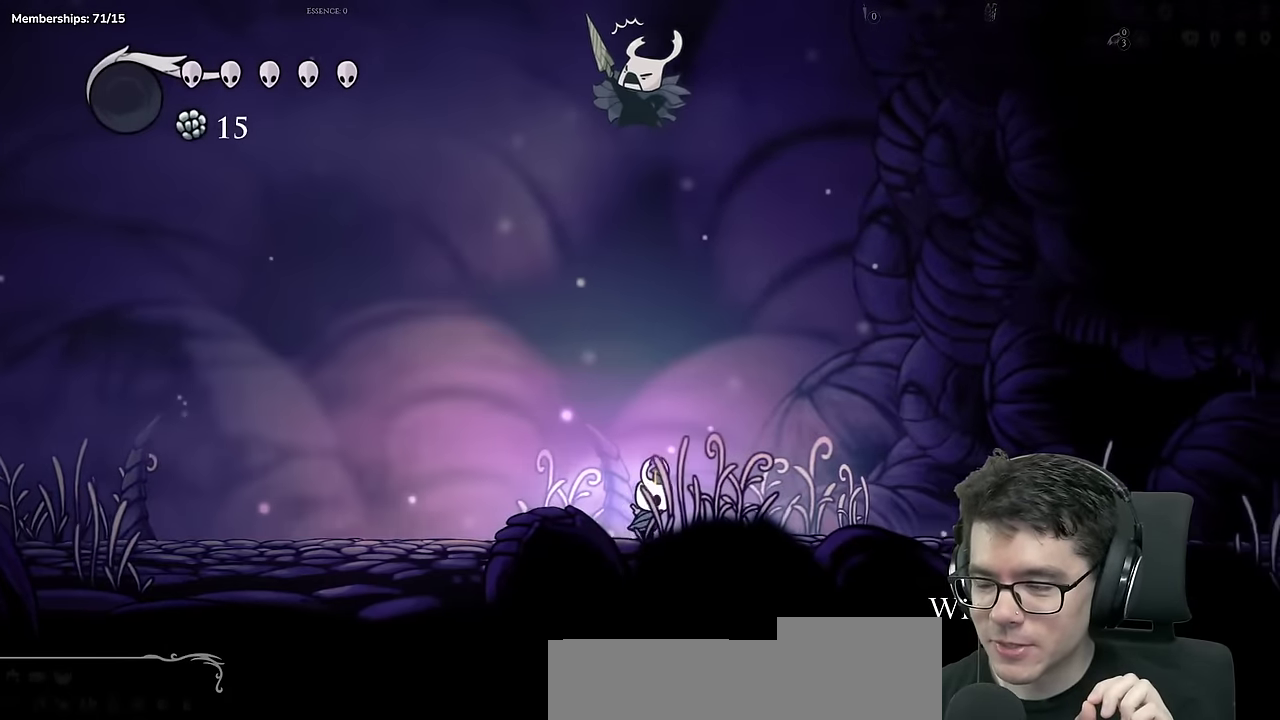
{"buttons": [], "left_stick": "center", "right_stick": "center", "events": [[50, "DPAD_RIGHT", "up"]]}
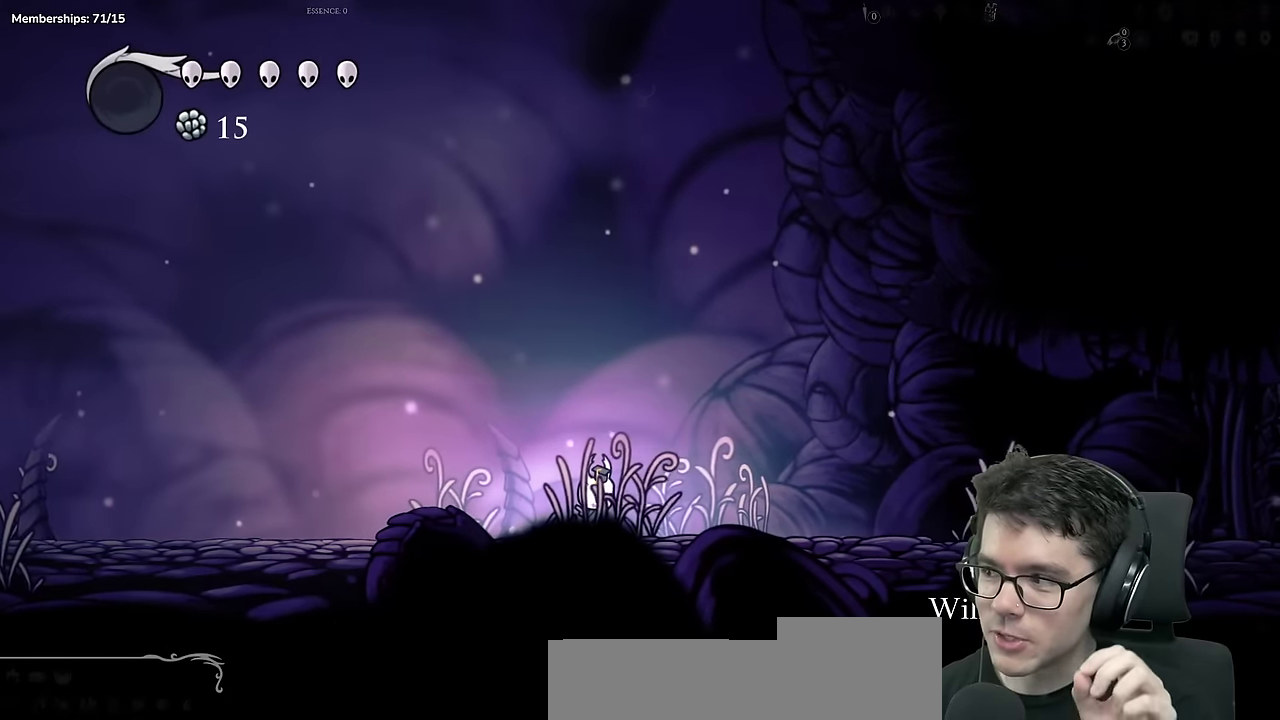
{"buttons": [], "left_stick": "center", "right_stick": "center"}
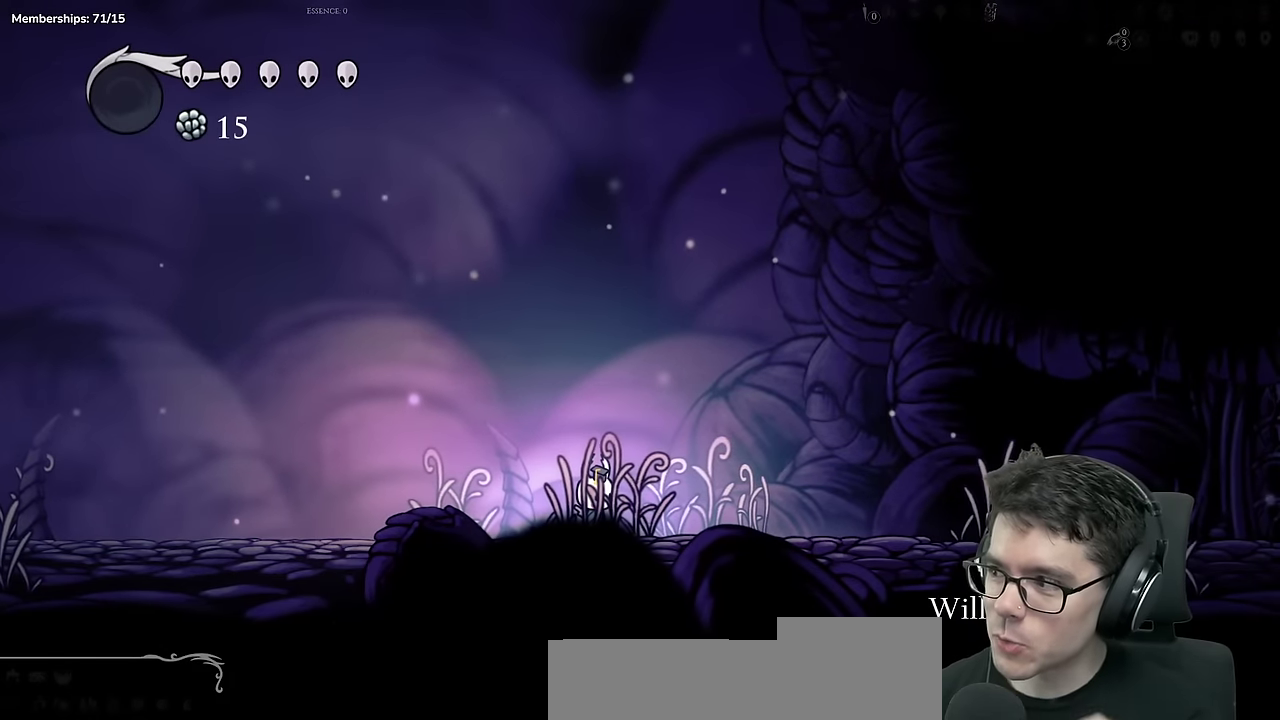
{"buttons": ["DPAD_RIGHT"], "left_stick": "center", "right_stick": "center", "events": [[250, "DPAD_RIGHT", "down"]]}
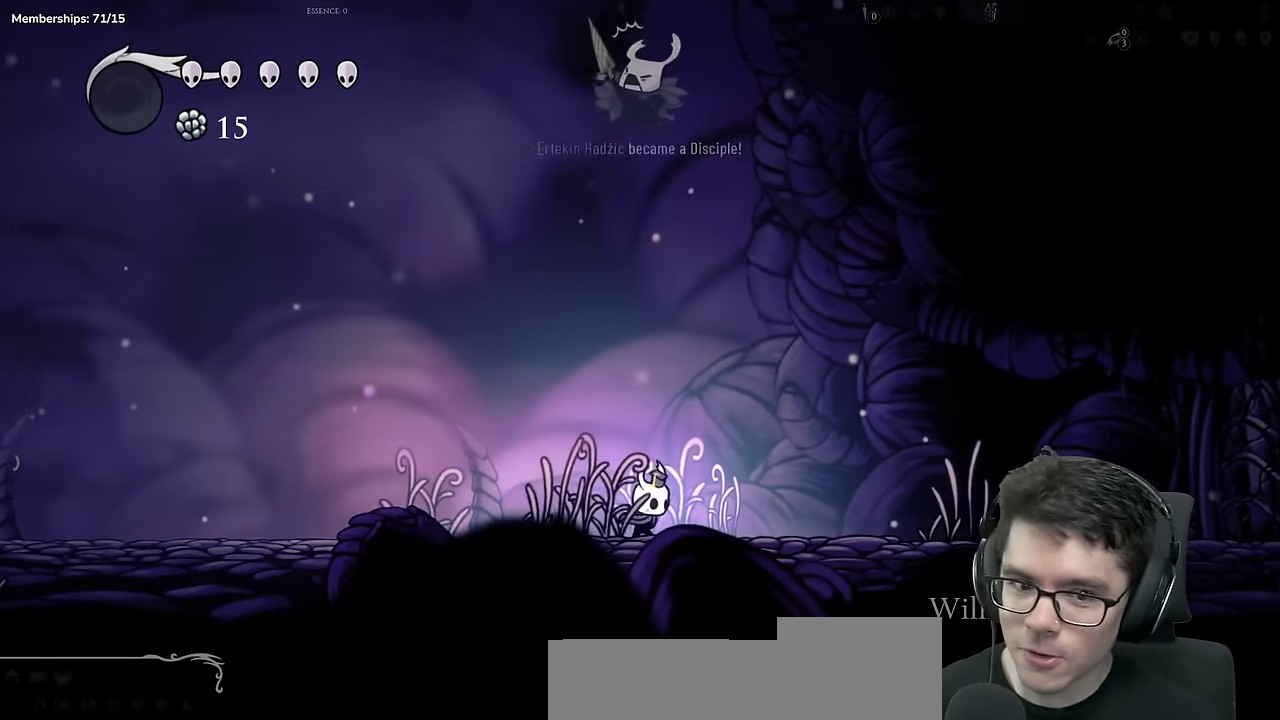
{"buttons": ["X", "DPAD_RIGHT"], "left_stick": "center", "right_stick": "center", "events": [[501, "X", "down"]]}
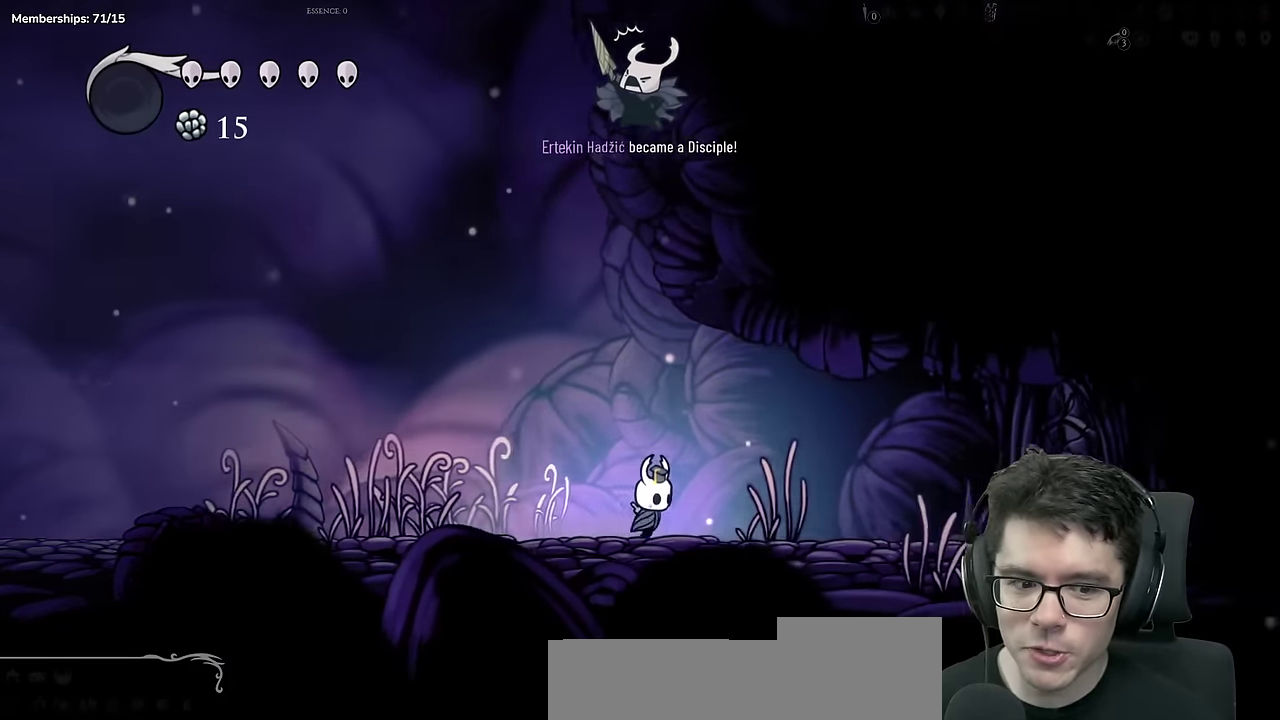
{"buttons": ["DPAD_RIGHT"], "left_stick": "center", "right_stick": "center", "events": [[250, "X", "up"]]}
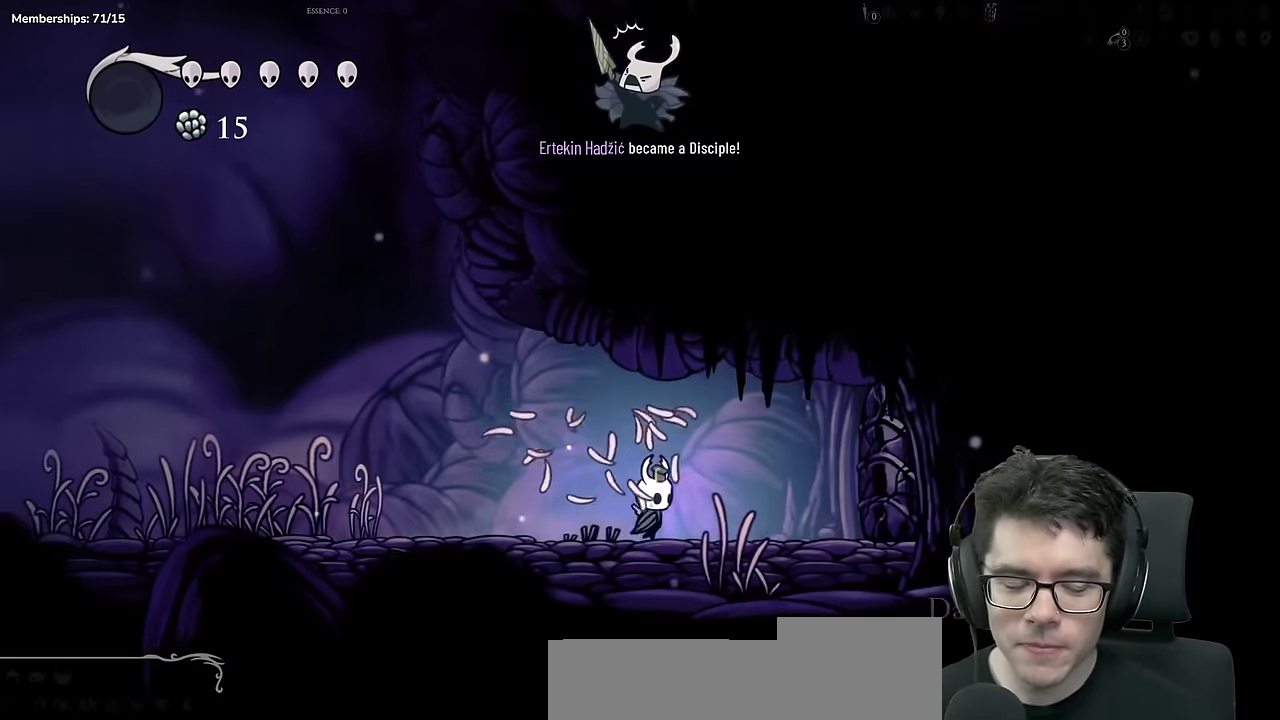
{"buttons": ["DPAD_UP", "DPAD_RIGHT"], "left_stick": "center", "right_stick": "center", "events": [[50, "A", "down"], [150, "DPAD_UP", "down"], [184, "A", "up"], [351, "X", "down"], [484, "X", "up"]]}
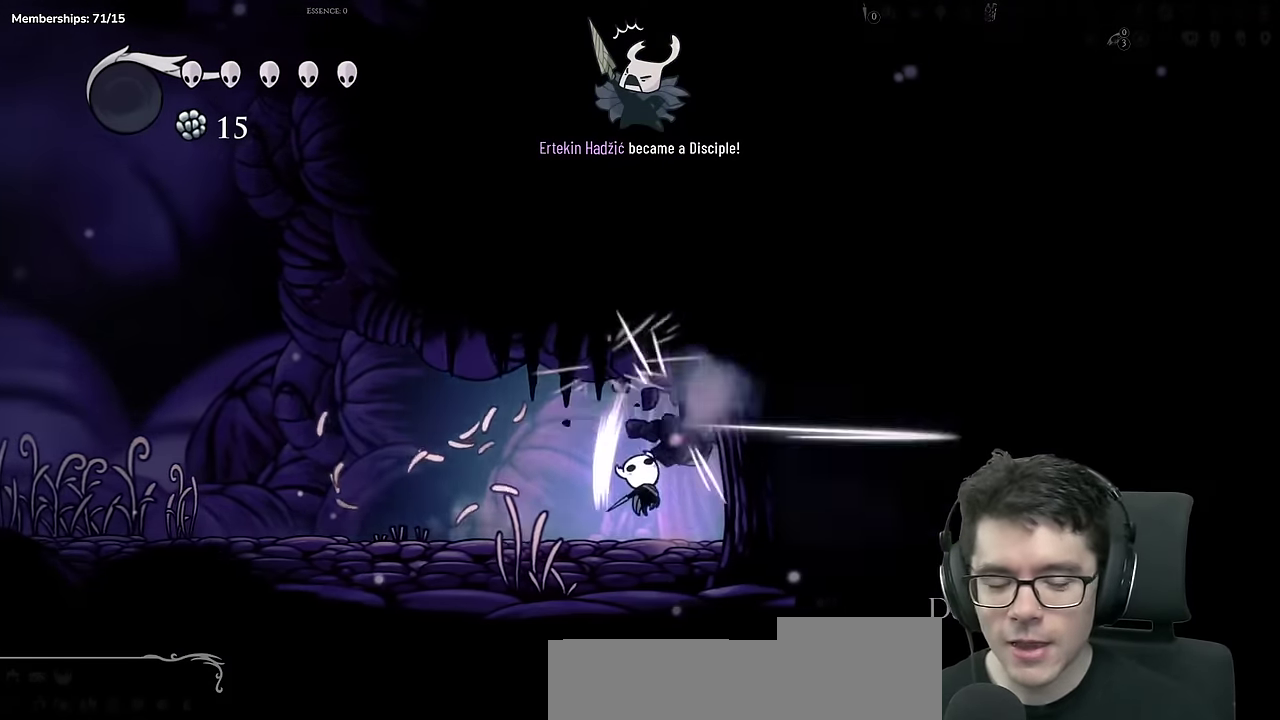
{"buttons": [], "left_stick": "center", "right_stick": "center", "events": [[116, "DPAD_UP", "up"], [484, "DPAD_RIGHT", "up"]]}
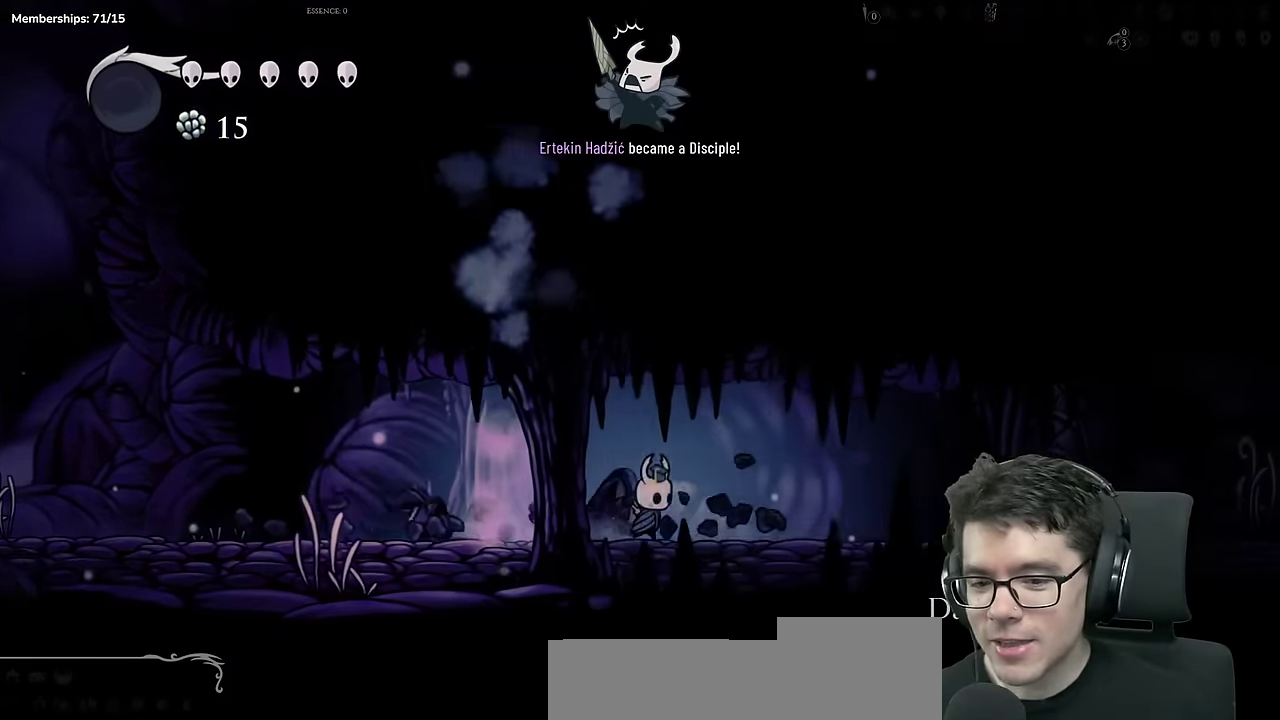
{"buttons": [], "left_stick": "center", "right_stick": "center"}
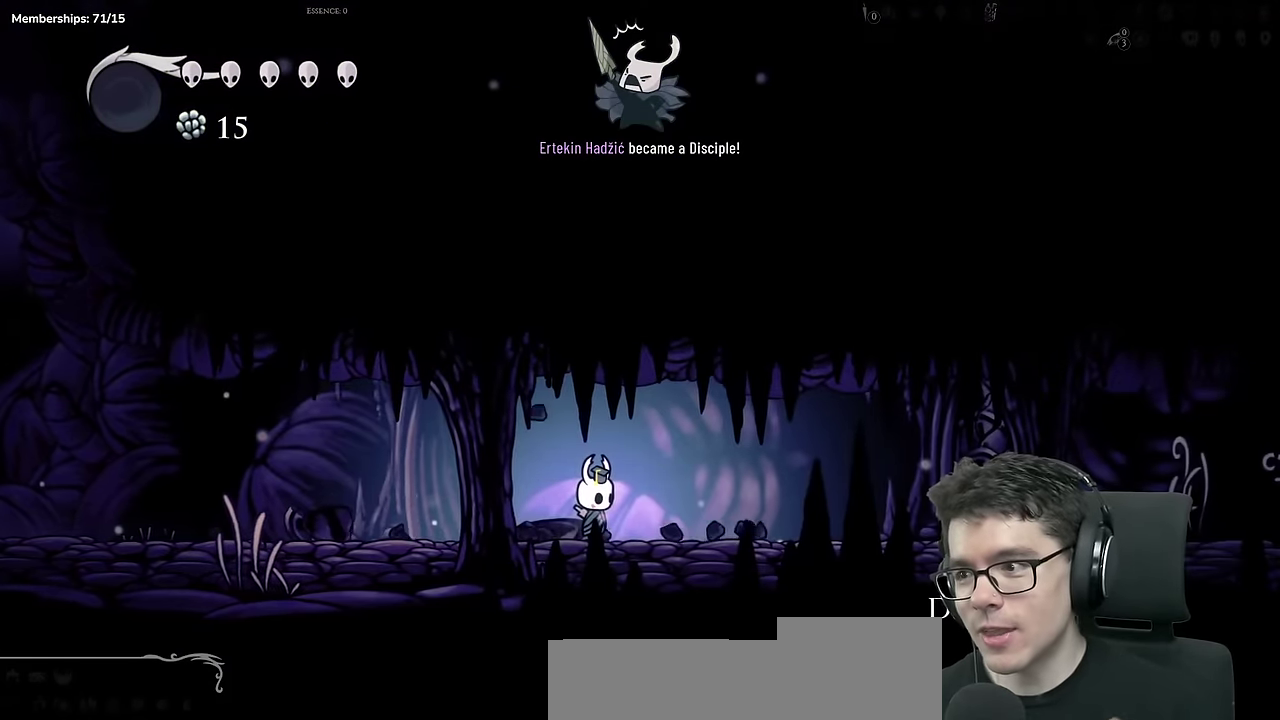
{"buttons": ["DPAD_RIGHT"], "left_stick": "center", "right_stick": "center", "events": [[333, "DPAD_RIGHT", "down"]]}
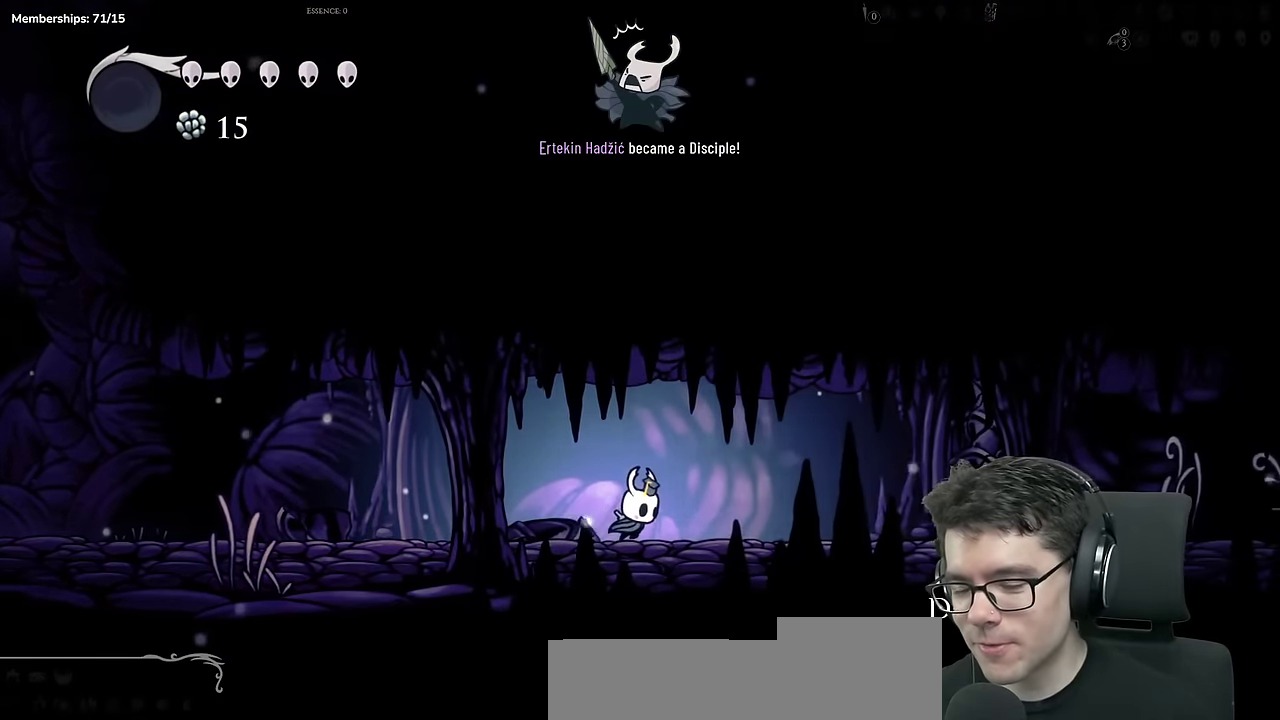
{"buttons": ["DPAD_UP", "DPAD_RIGHT"], "left_stick": "center", "right_stick": "center", "events": [[300, "DPAD_UP", "down"]]}
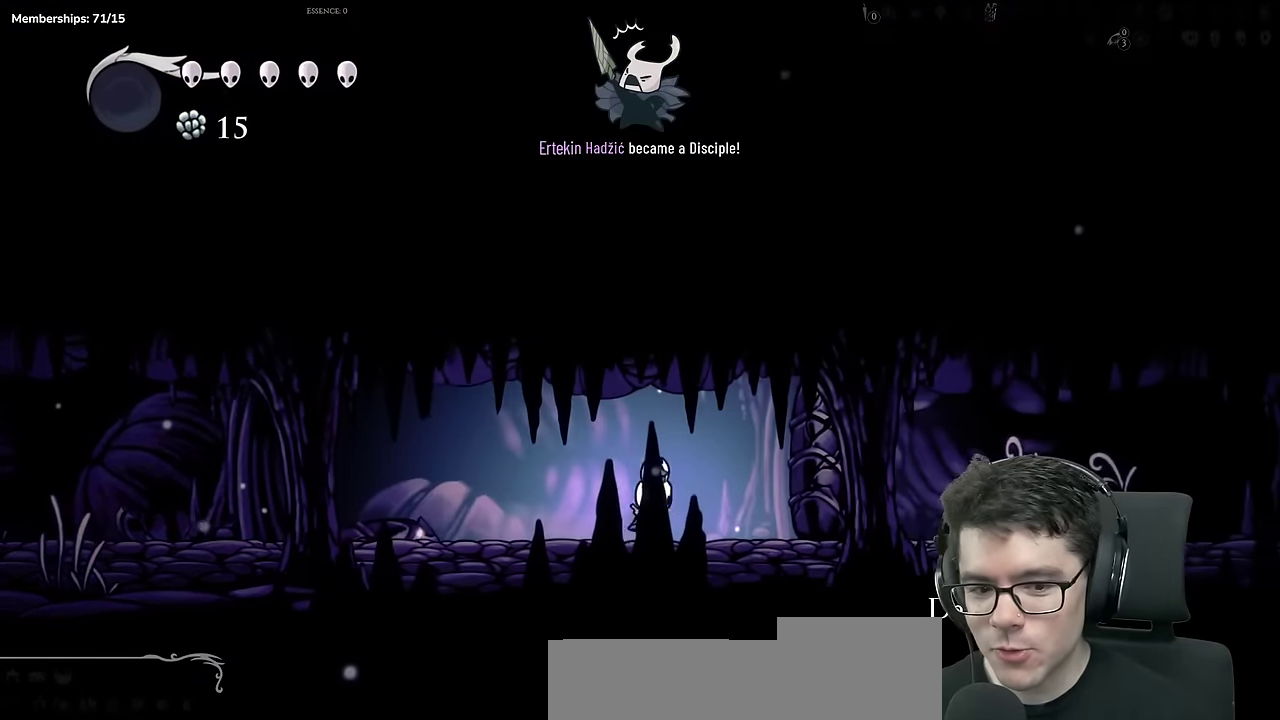
{"buttons": ["DPAD_RIGHT"], "left_stick": "center", "right_stick": "center", "events": [[200, "X", "down"], [433, "X", "up"], [467, "DPAD_UP", "up"]]}
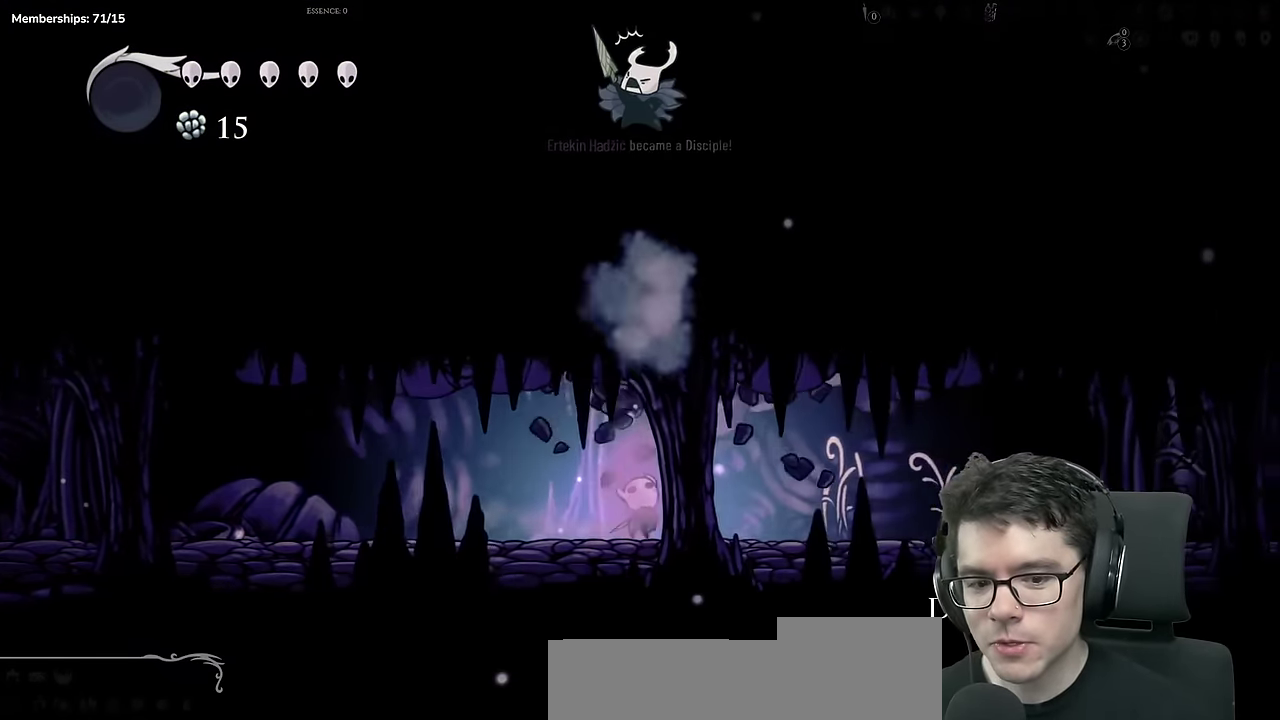
{"buttons": ["X", "DPAD_RIGHT"], "left_stick": "center", "right_stick": "center", "events": [[351, "X", "down"]]}
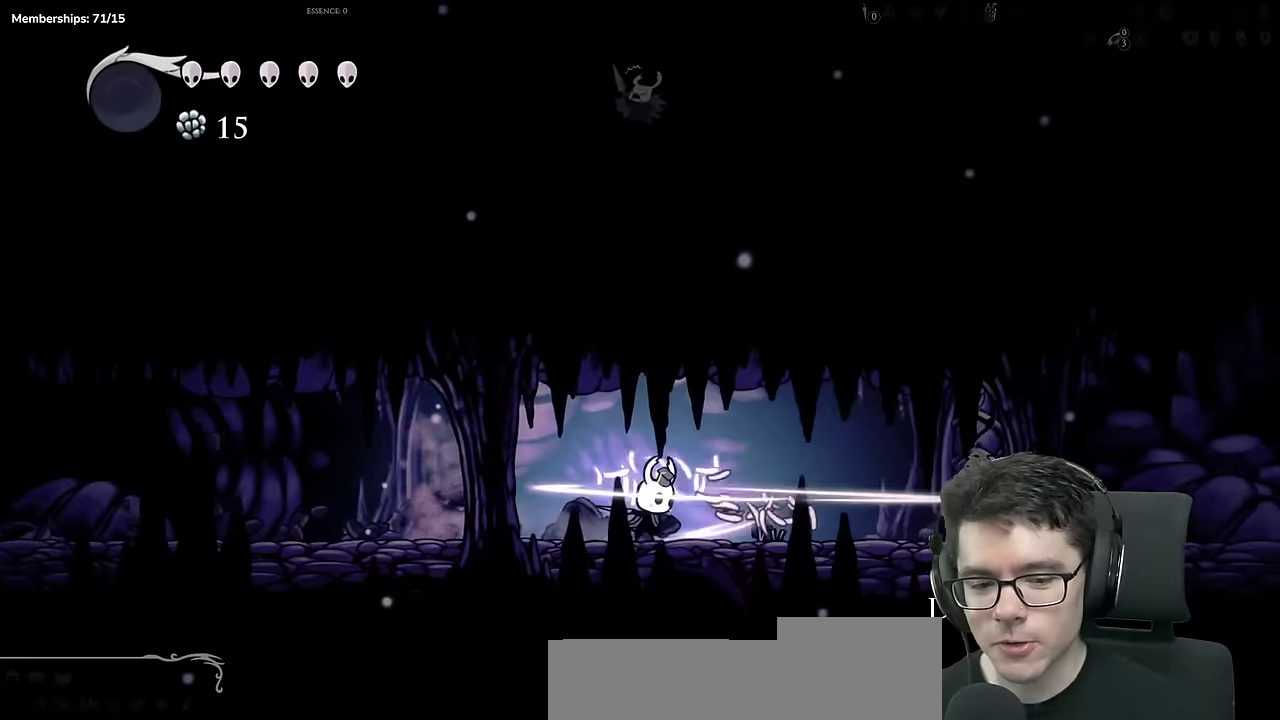
{"buttons": ["DPAD_UP", "DPAD_RIGHT"], "left_stick": "center", "right_stick": "center", "events": [[133, "X", "up"], [317, "DPAD_UP", "down"]]}
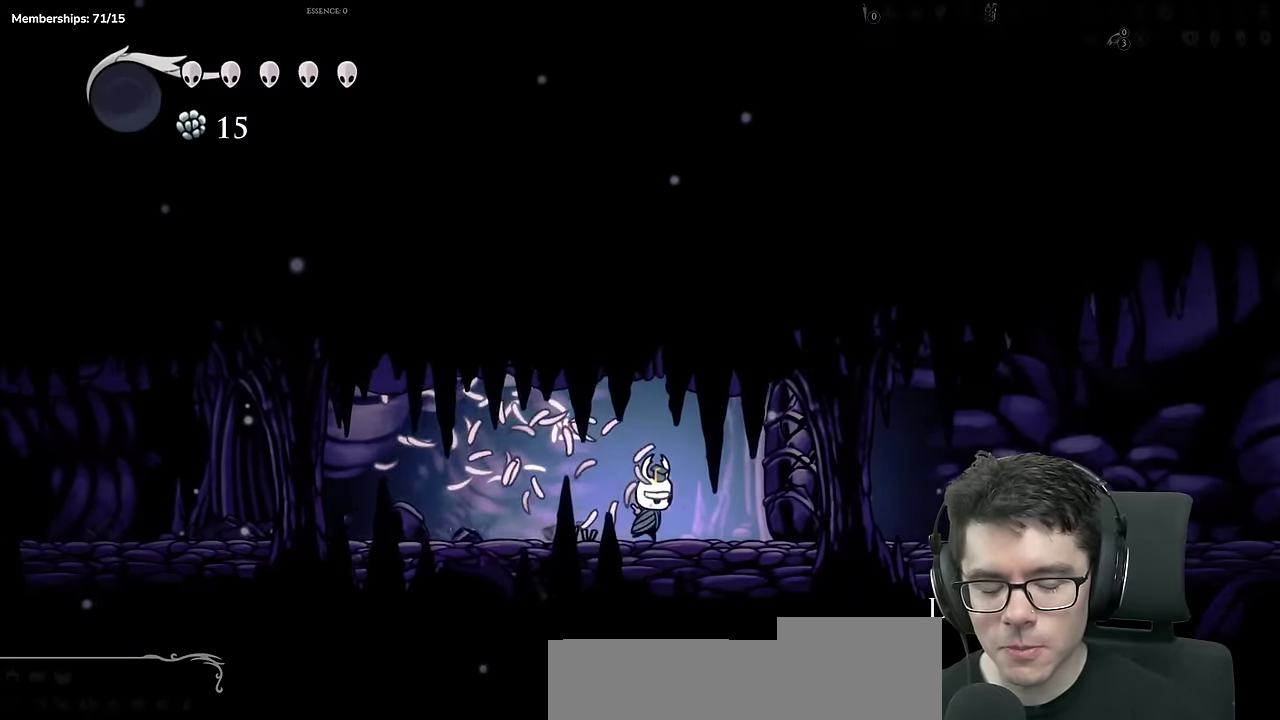
{"buttons": ["DPAD_RIGHT"], "left_stick": "center", "right_stick": "center", "events": [[117, "X", "down"], [367, "DPAD_UP", "up"], [367, "X", "up"]]}
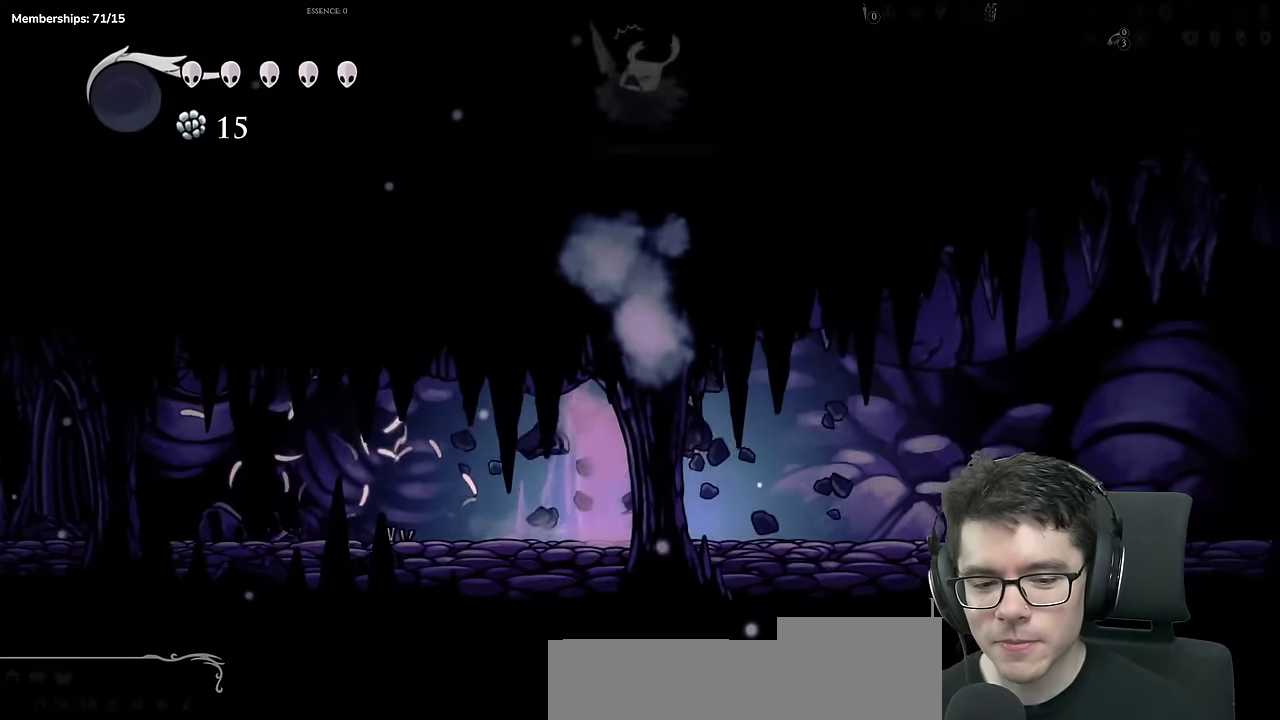
{"buttons": ["DPAD_RIGHT"], "left_stick": "center", "right_stick": "center"}
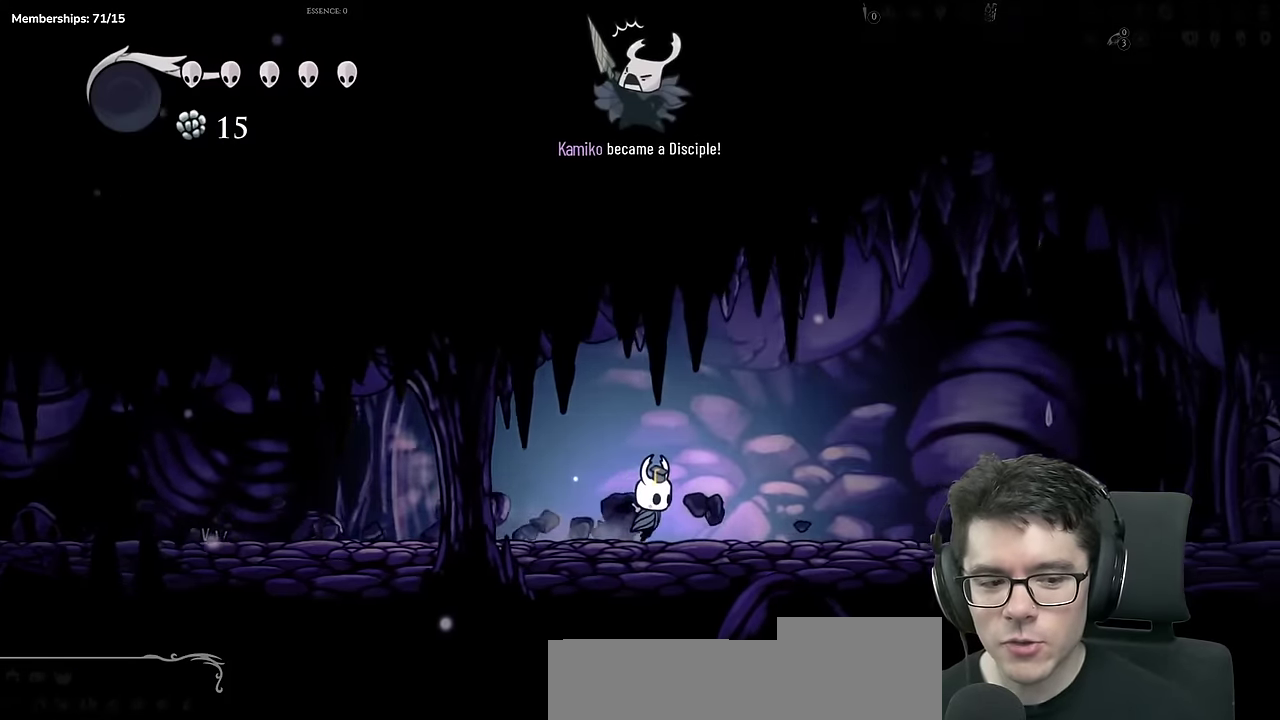
{"buttons": ["A", "DPAD_RIGHT"], "left_stick": "center", "right_stick": "center", "events": [[317, "A", "down"]]}
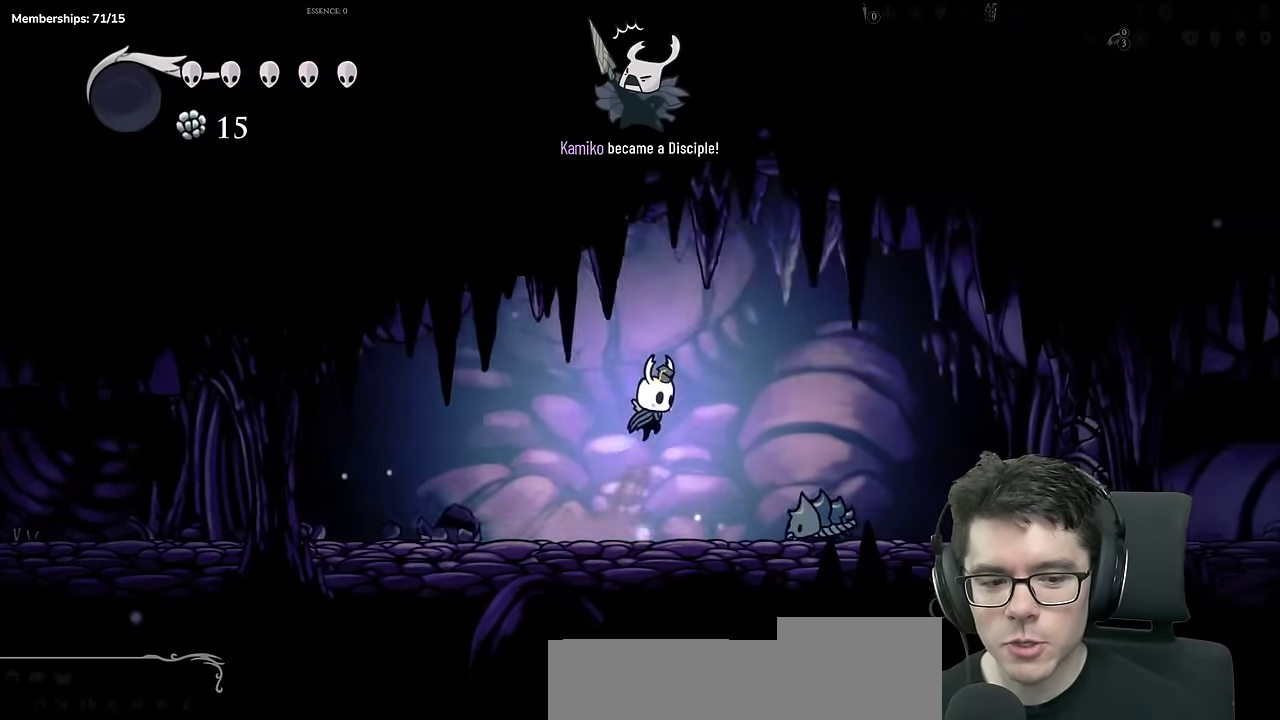
{"buttons": ["DPAD_RIGHT"], "left_stick": "center", "right_stick": "center", "events": [[450, "A", "up"]]}